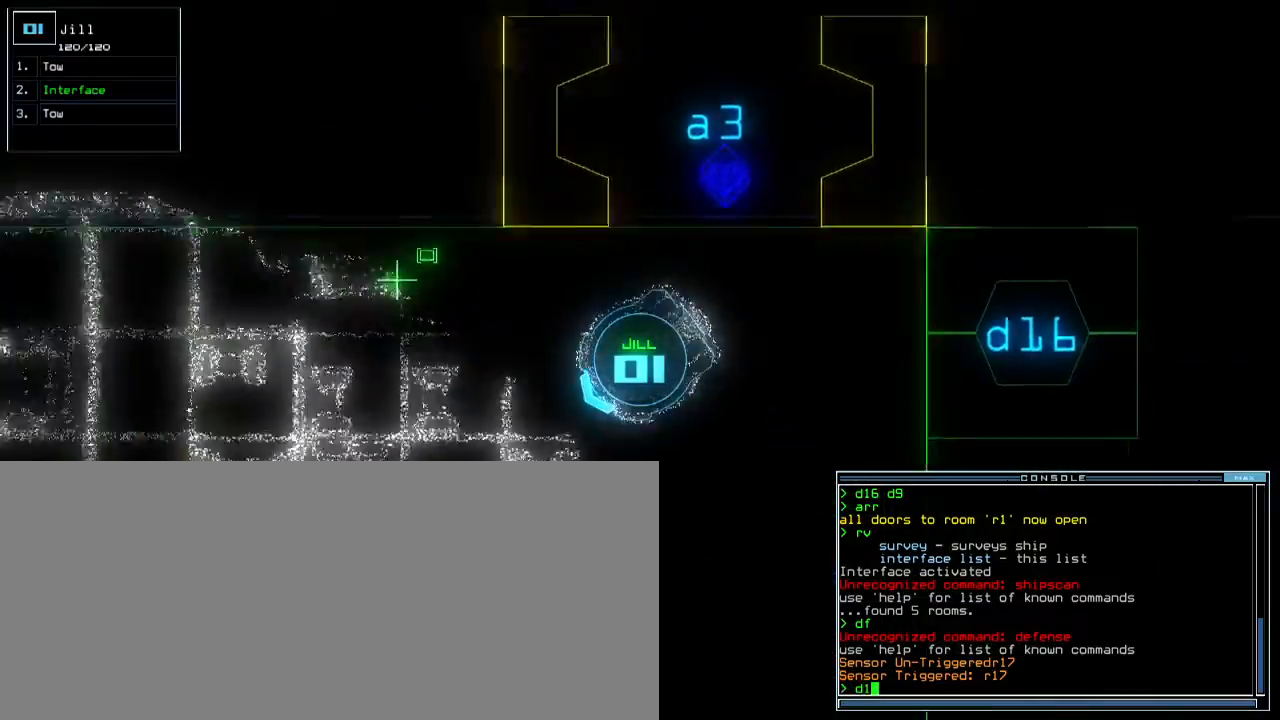
Gameplay with keyboard; each line is a JSON object with the keys held at the frame after it. "events" lists presses ("down") and releases ("up") of ".", "0", "1", "2", "3", "4", "5", "6", "7", "8", "9", "a", "b", "backspace", "c", "caps_lock", "comma", "ctrl_l", "ctrl_r", "d", "down", "e", "equals", "escape", "f", "f8", "g", "h", "i", "j", "k", "l", "left", "m", "minus", "n", "o", "p", "q", "quote", "r", "return", "right", "s", "semicolon", "shift_l", "shift_r", "space", "t", "tab", "tilde", "u", "up", "v", "w", "x", "y" and "z" between this image and that frame as [ms after this image, input, new state], when the widget could be followed in between. No other keys are recorded. Mouse input is not recorded. Not read: other_keys.
{"keys": ["down", "left"]}
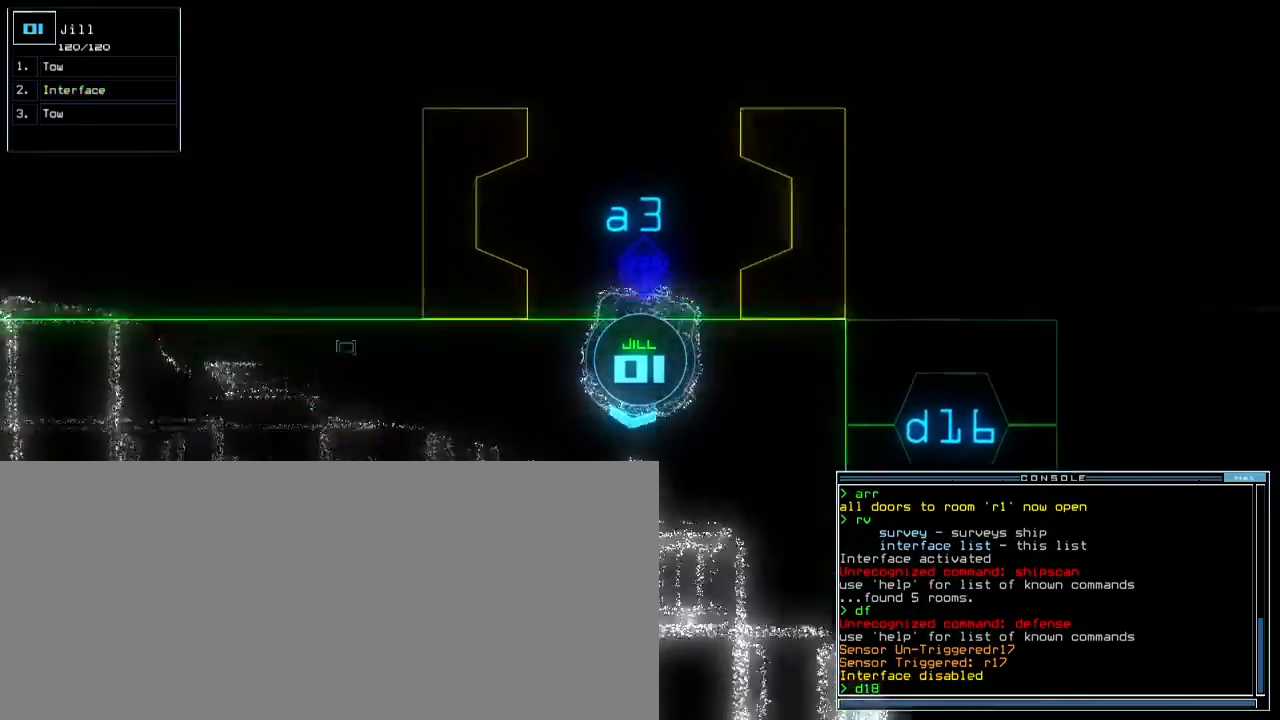
{"keys": [], "events": [[67, "left", "up"], [100, "down", "up"], [417, "return", "down"], [500, "return", "up"]]}
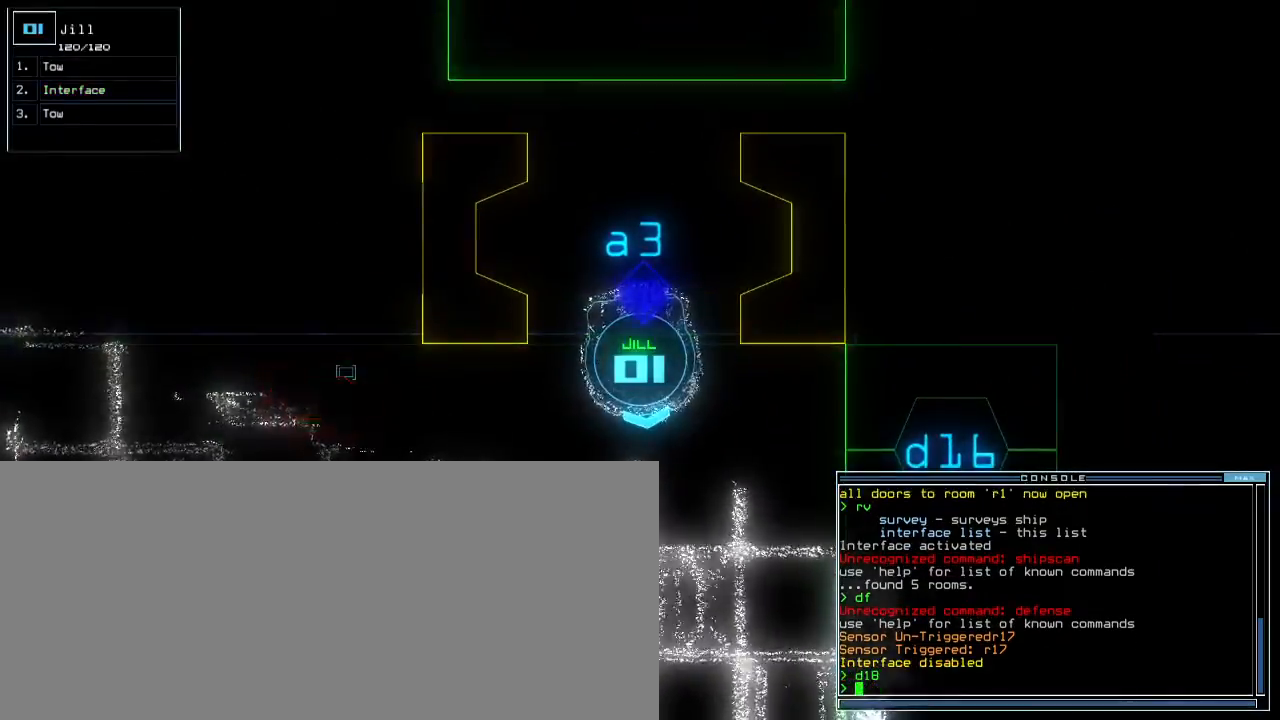
{"keys": [], "events": [[100, "space", "down"], [200, "space", "up"]]}
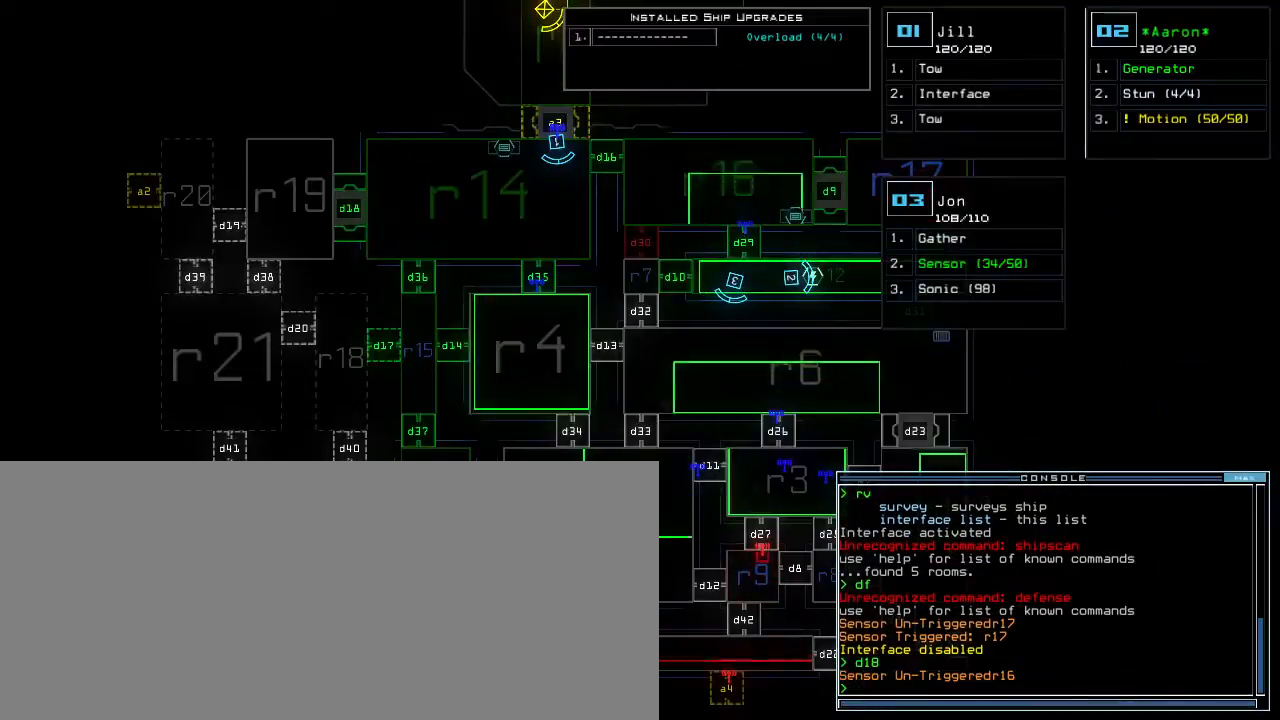
{"keys": [], "events": [[383, "space", "down"], [467, "space", "up"]]}
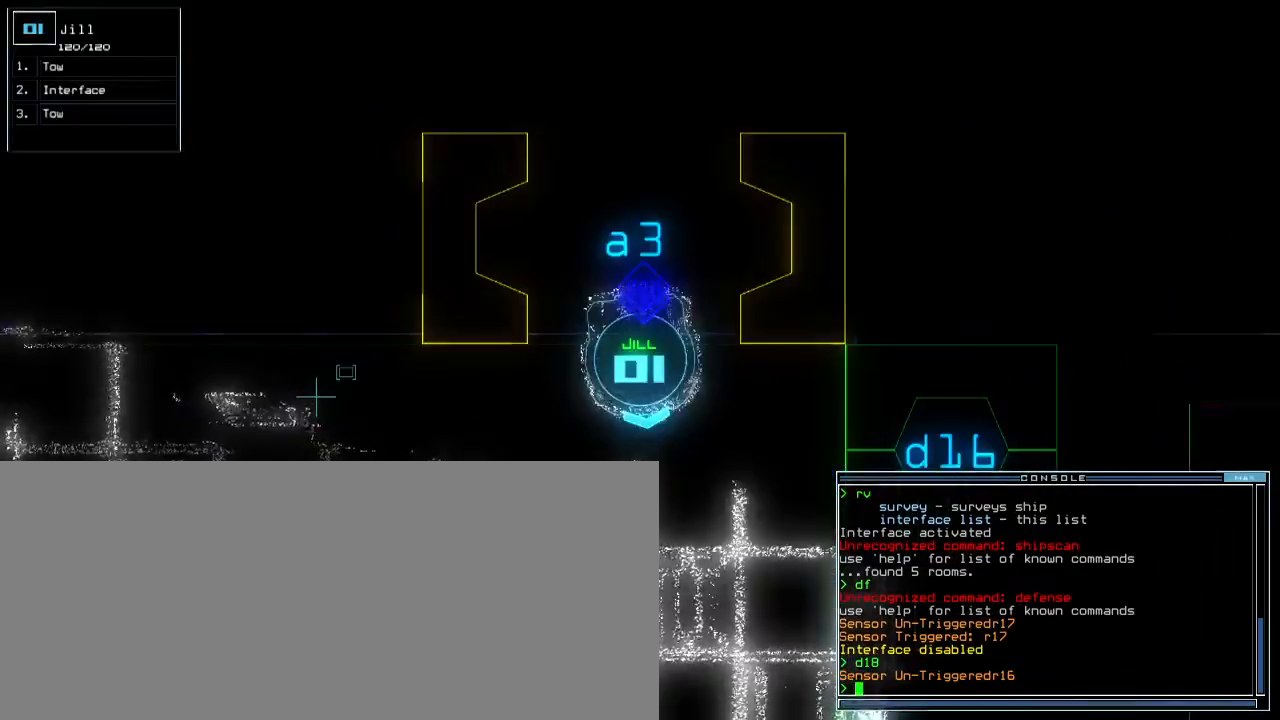
{"keys": [], "events": []}
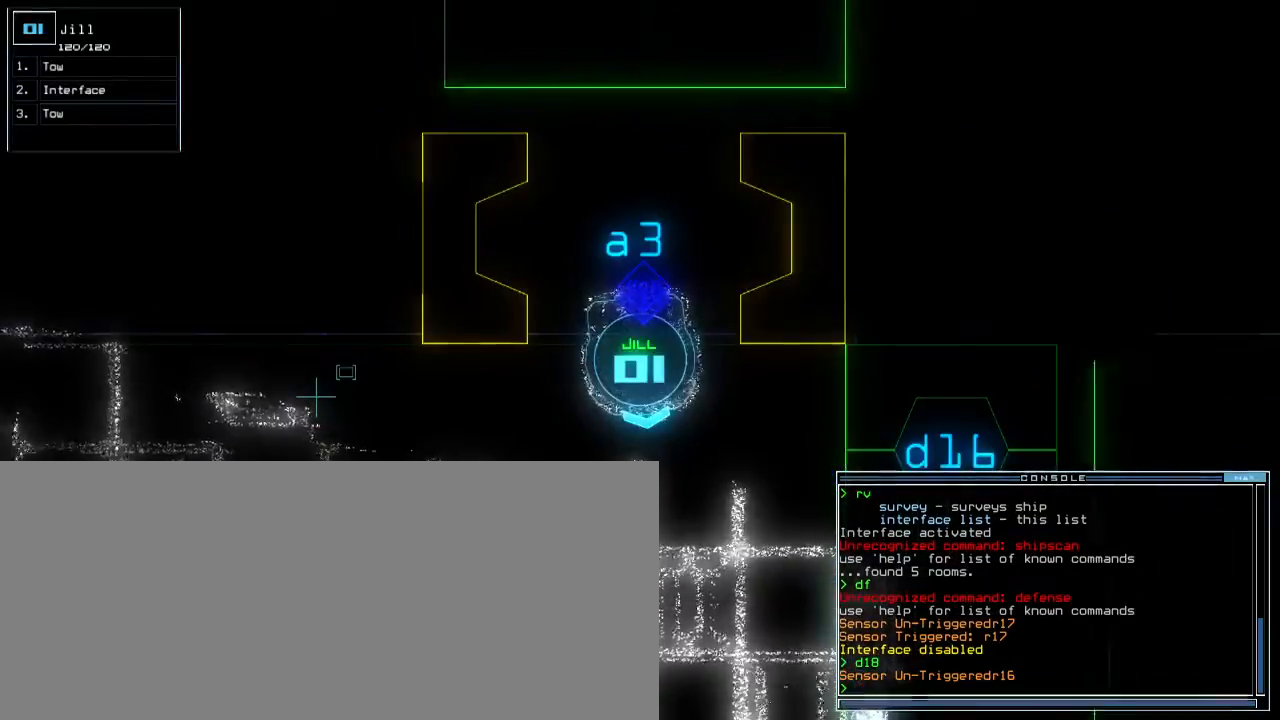
{"keys": ["v"], "events": [[400, "v", "down"], [450, "v", "up"], [500, "v", "down"]]}
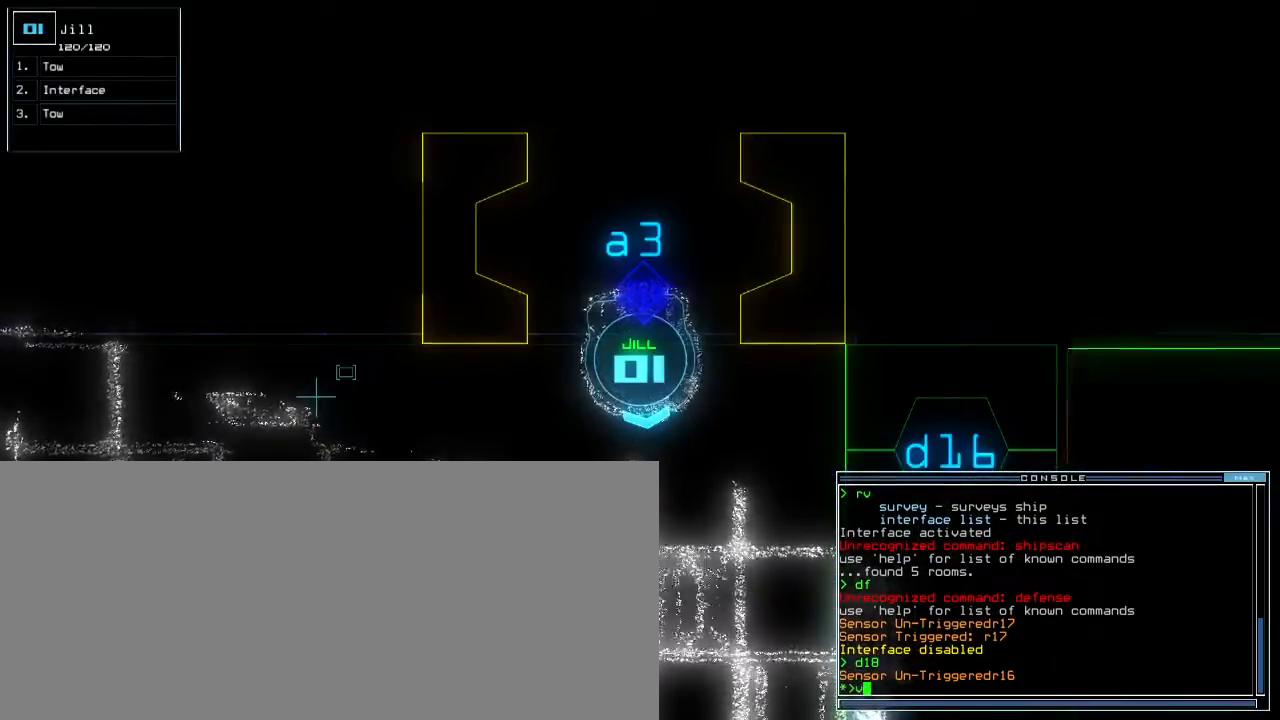
{"keys": [], "events": [[83, "v", "up"]]}
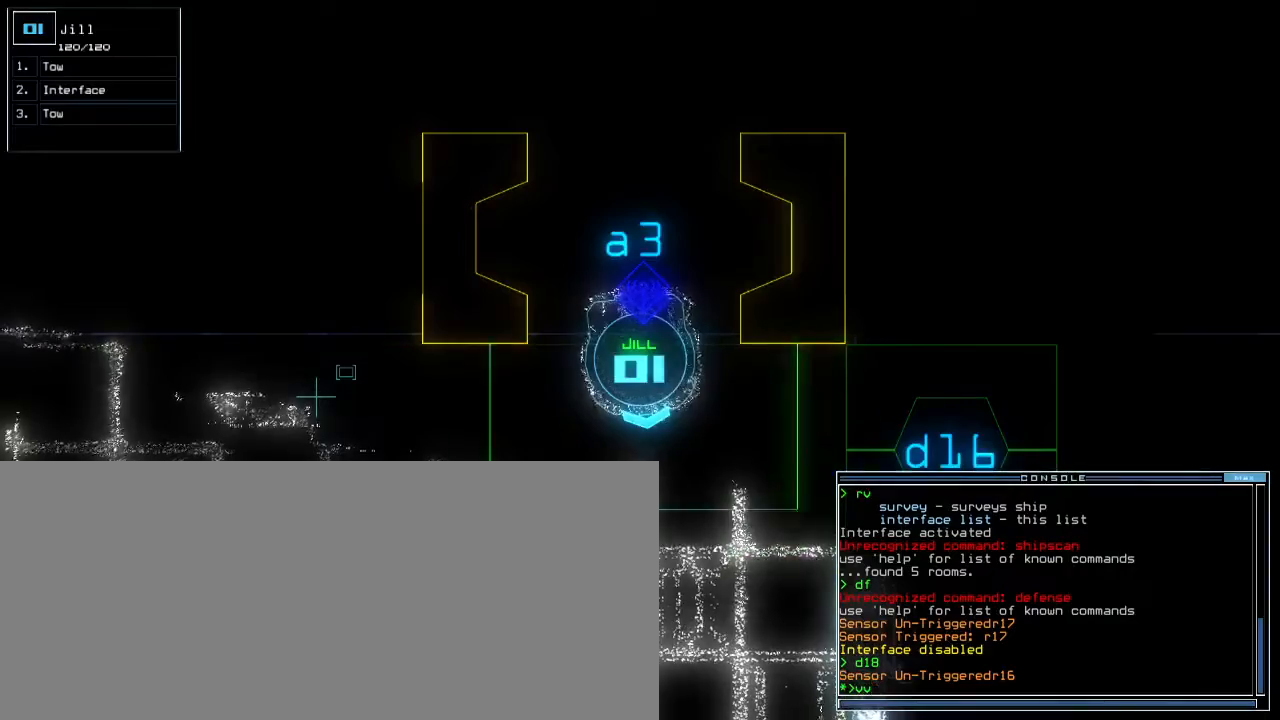
{"keys": ["down"], "events": [[450, "down", "down"]]}
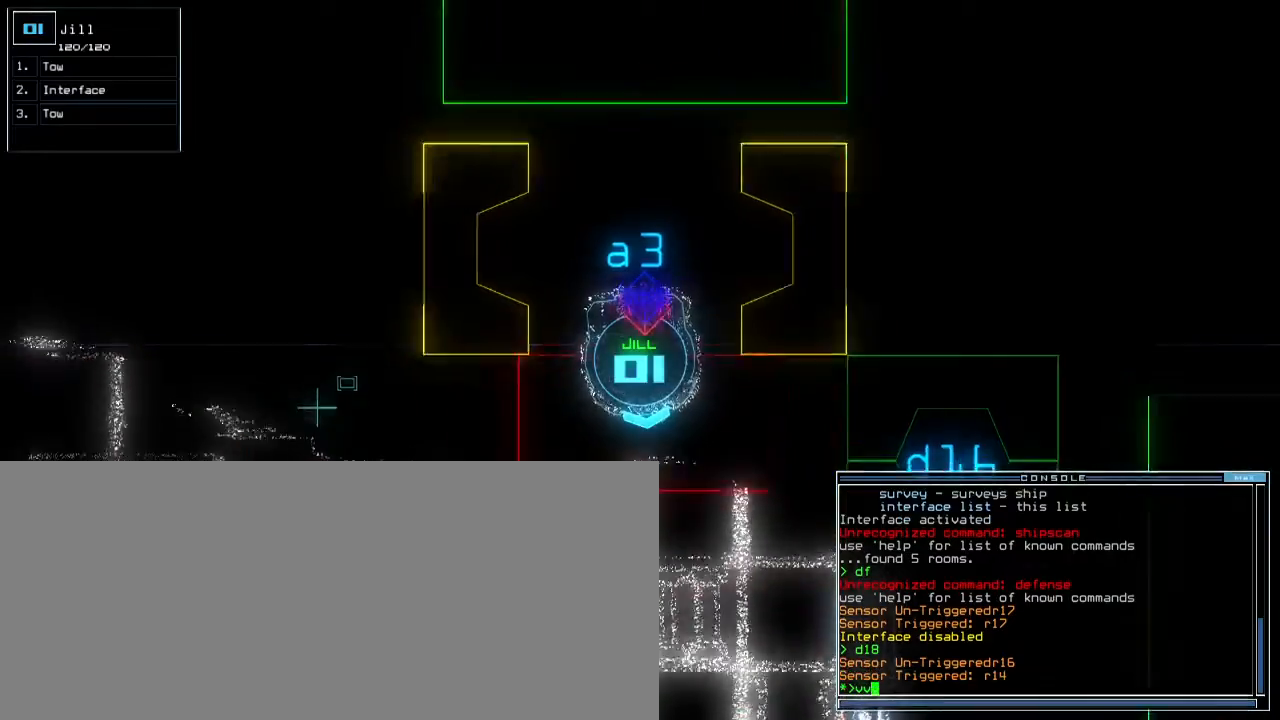
{"keys": ["down"], "events": [[433, "right", "down"], [483, "right", "up"]]}
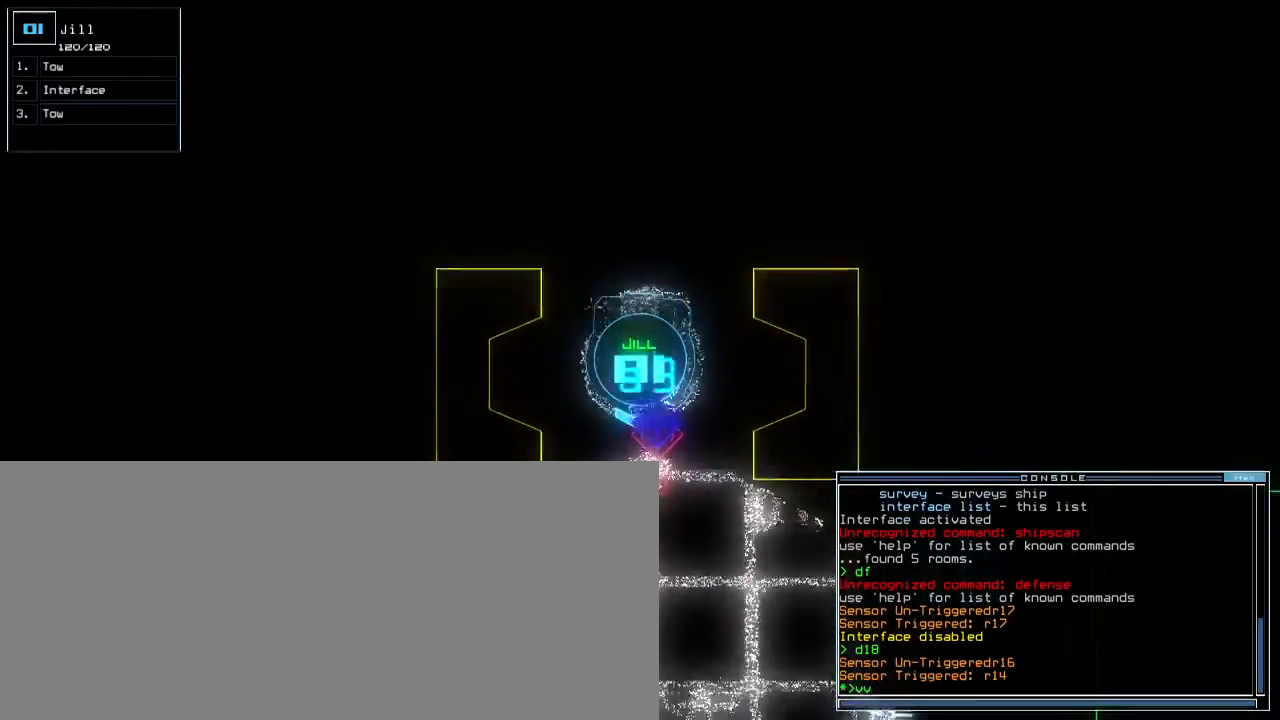
{"keys": ["down"]}
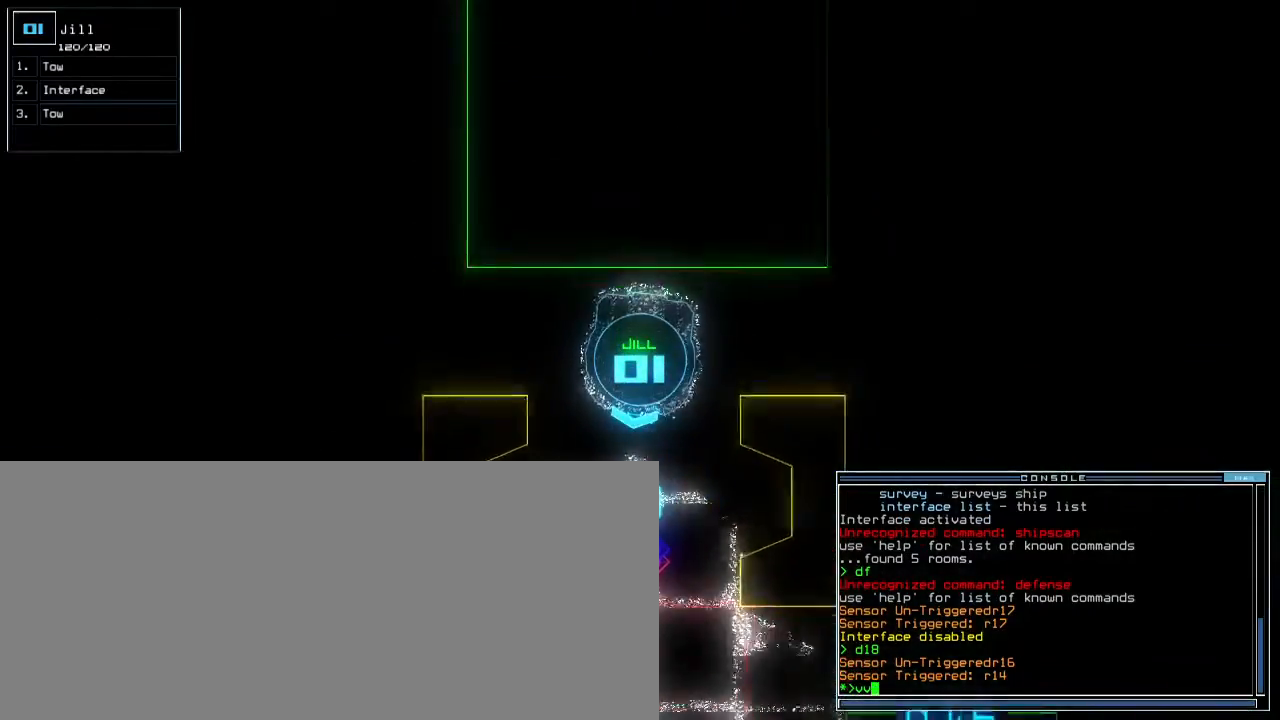
{"keys": ["down"], "events": [[267, "return", "down"], [350, "return", "up"]]}
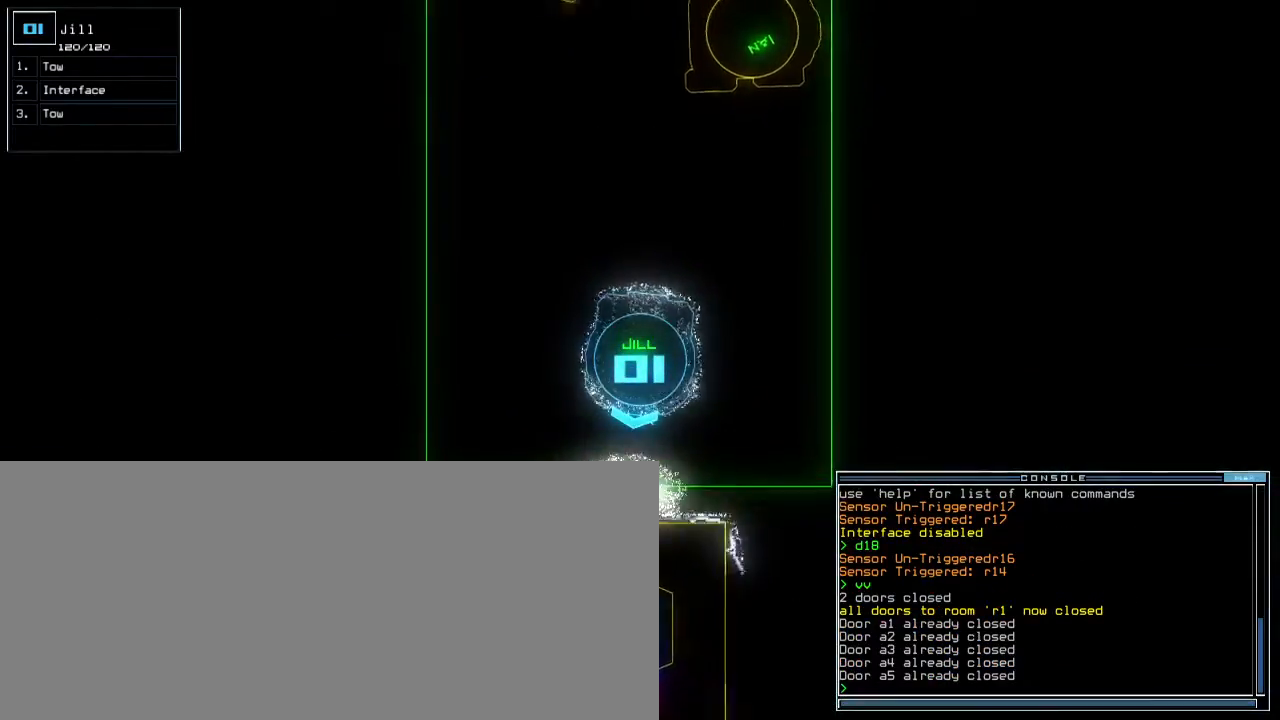
{"keys": []}
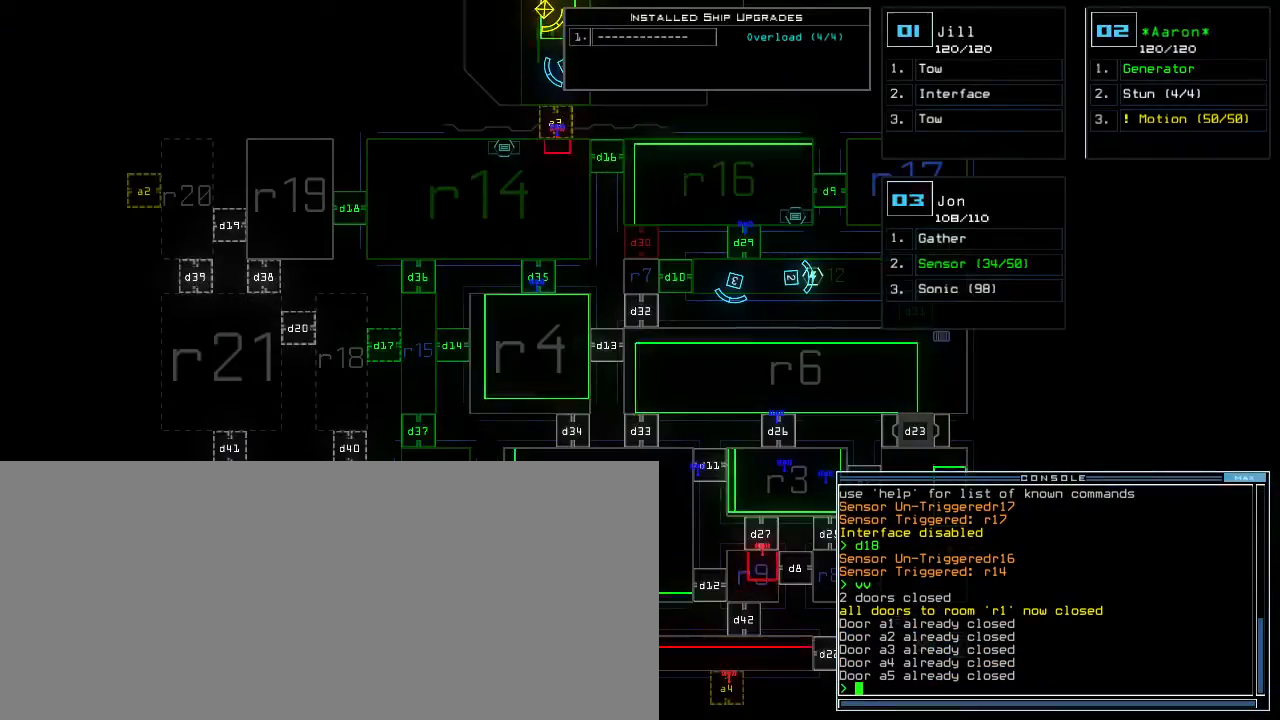
{"keys": [], "events": []}
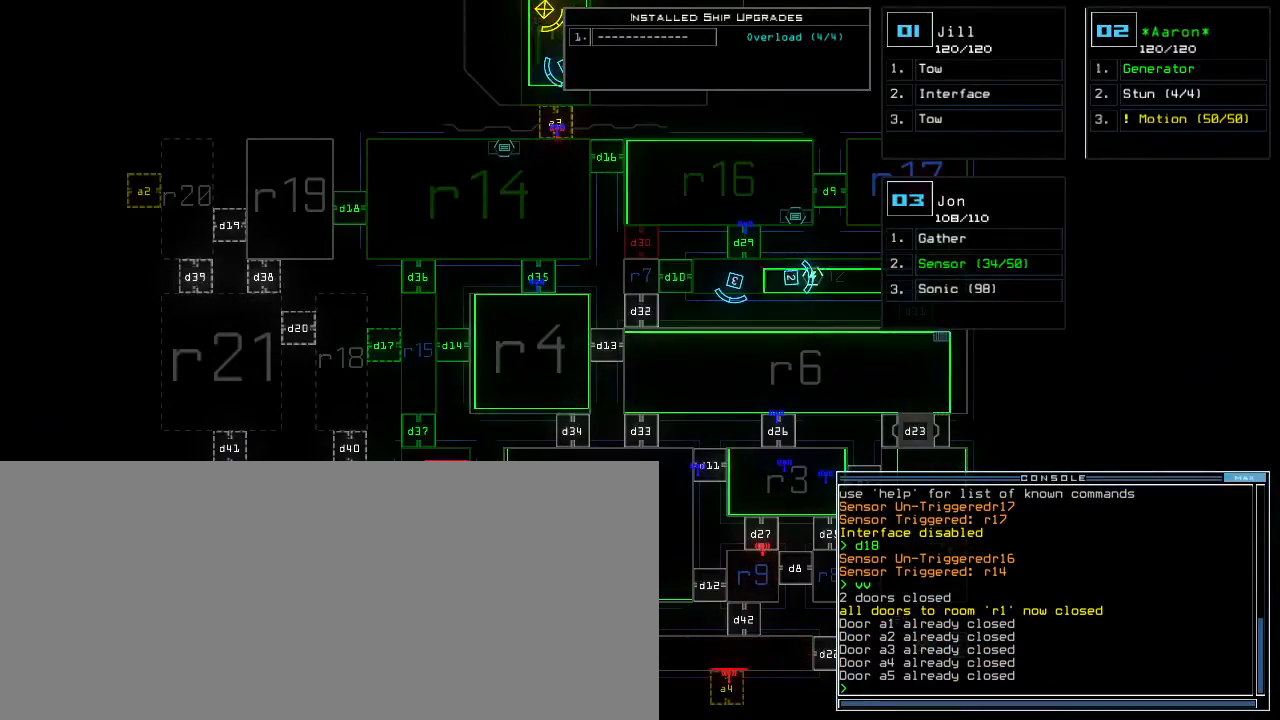
{"keys": [], "events": []}
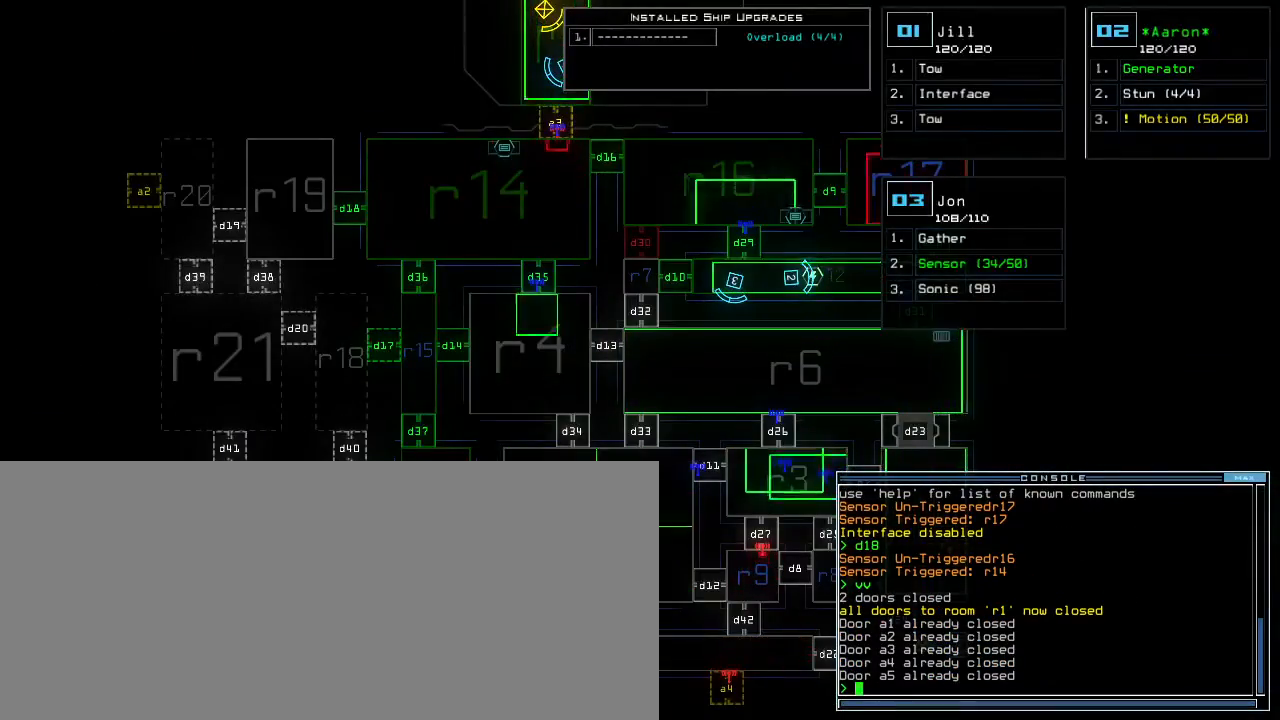
{"keys": [], "events": [[67, "d", "down"], [133, "d", "up"], [283, "3", "down"], [350, "3", "up"]]}
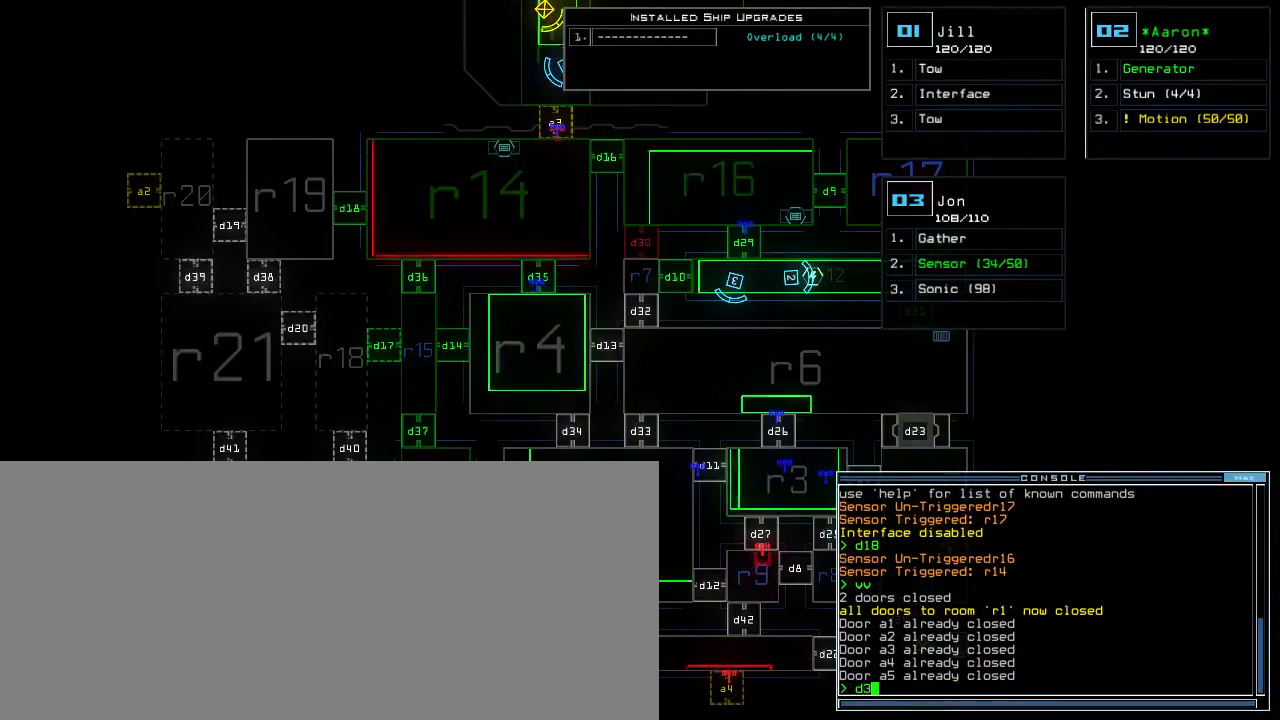
{"keys": ["right"], "events": [[150, "5", "down"], [233, "5", "up"], [250, "return", "down"], [317, "return", "up"], [483, "right", "down"]]}
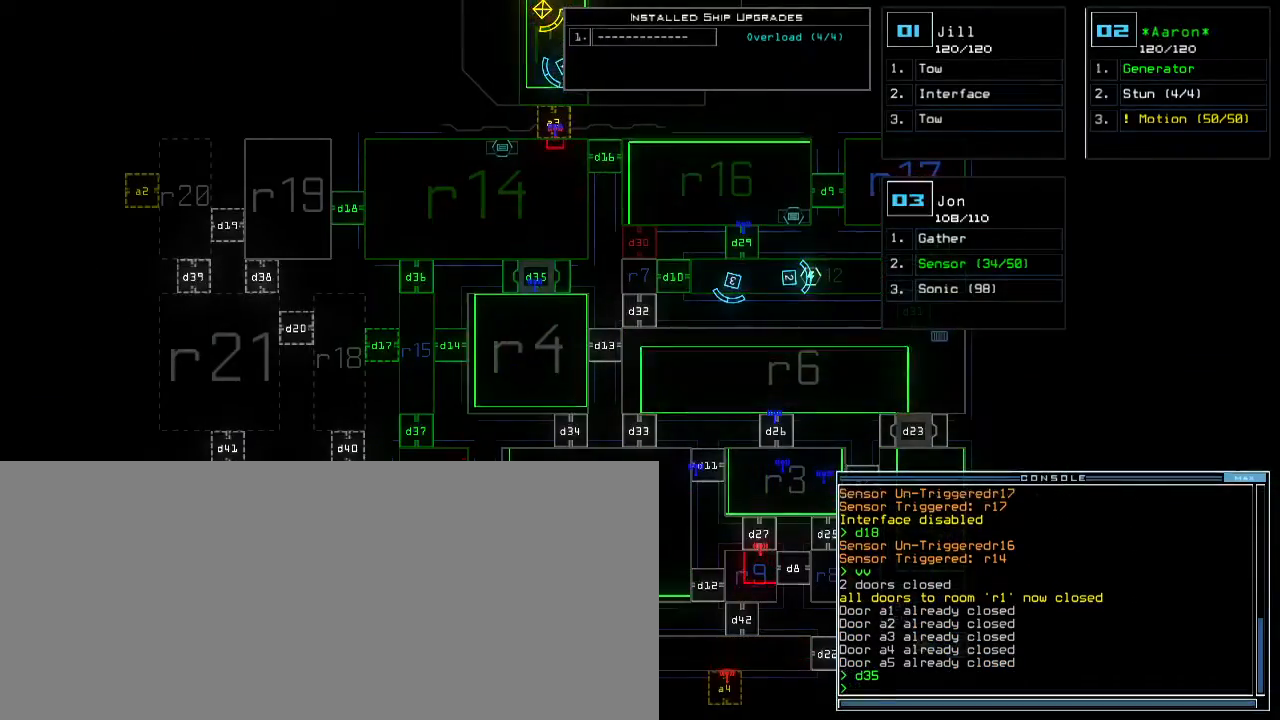
{"keys": ["right"], "events": []}
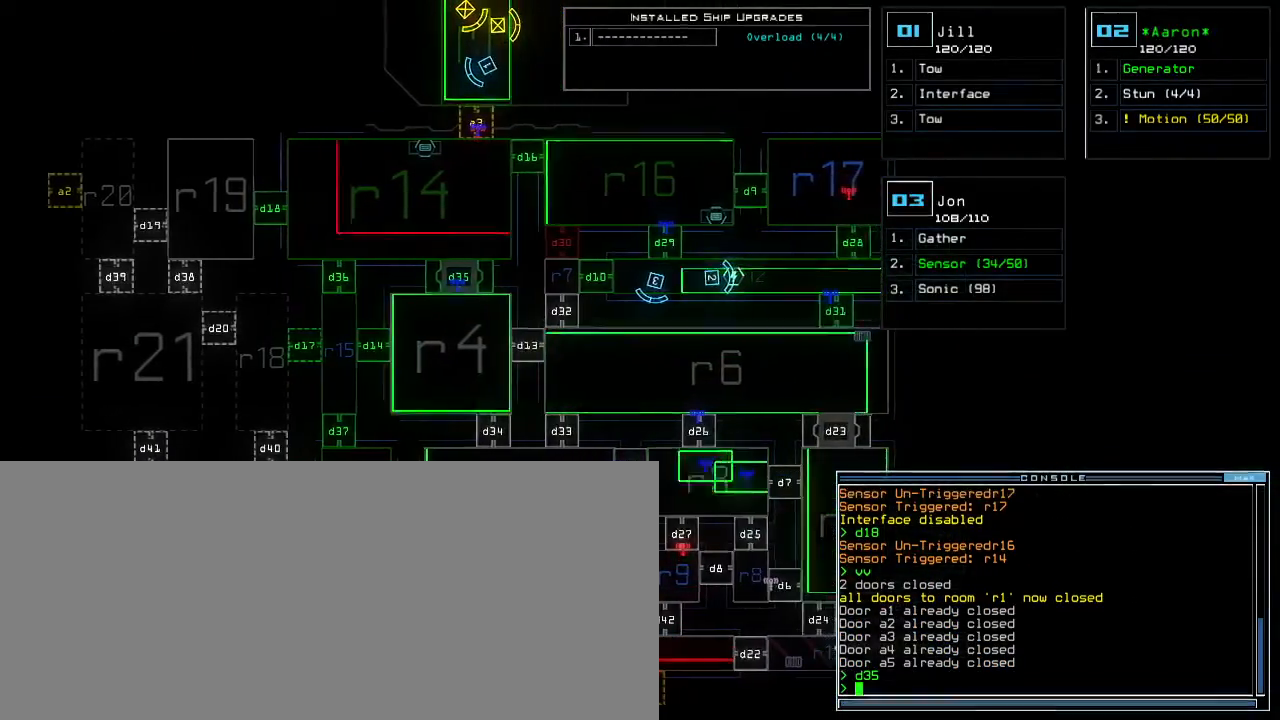
{"keys": [], "events": [[317, "right", "up"]]}
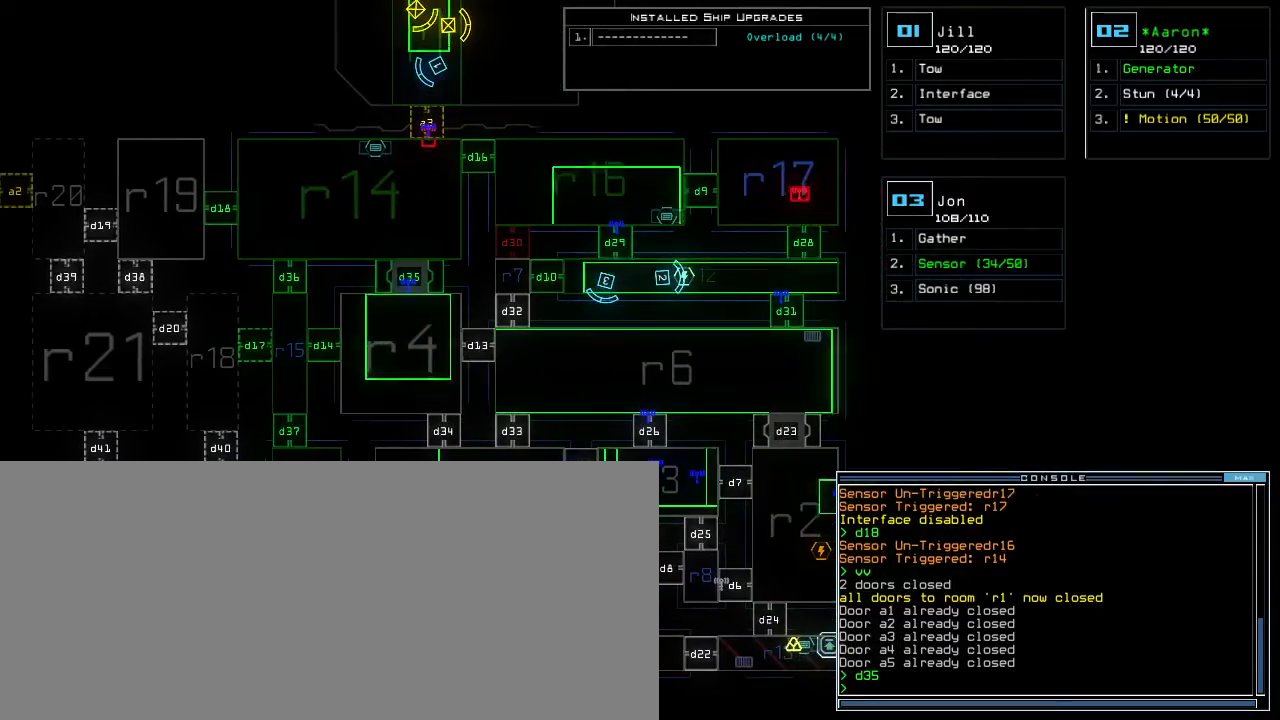
{"keys": [], "events": []}